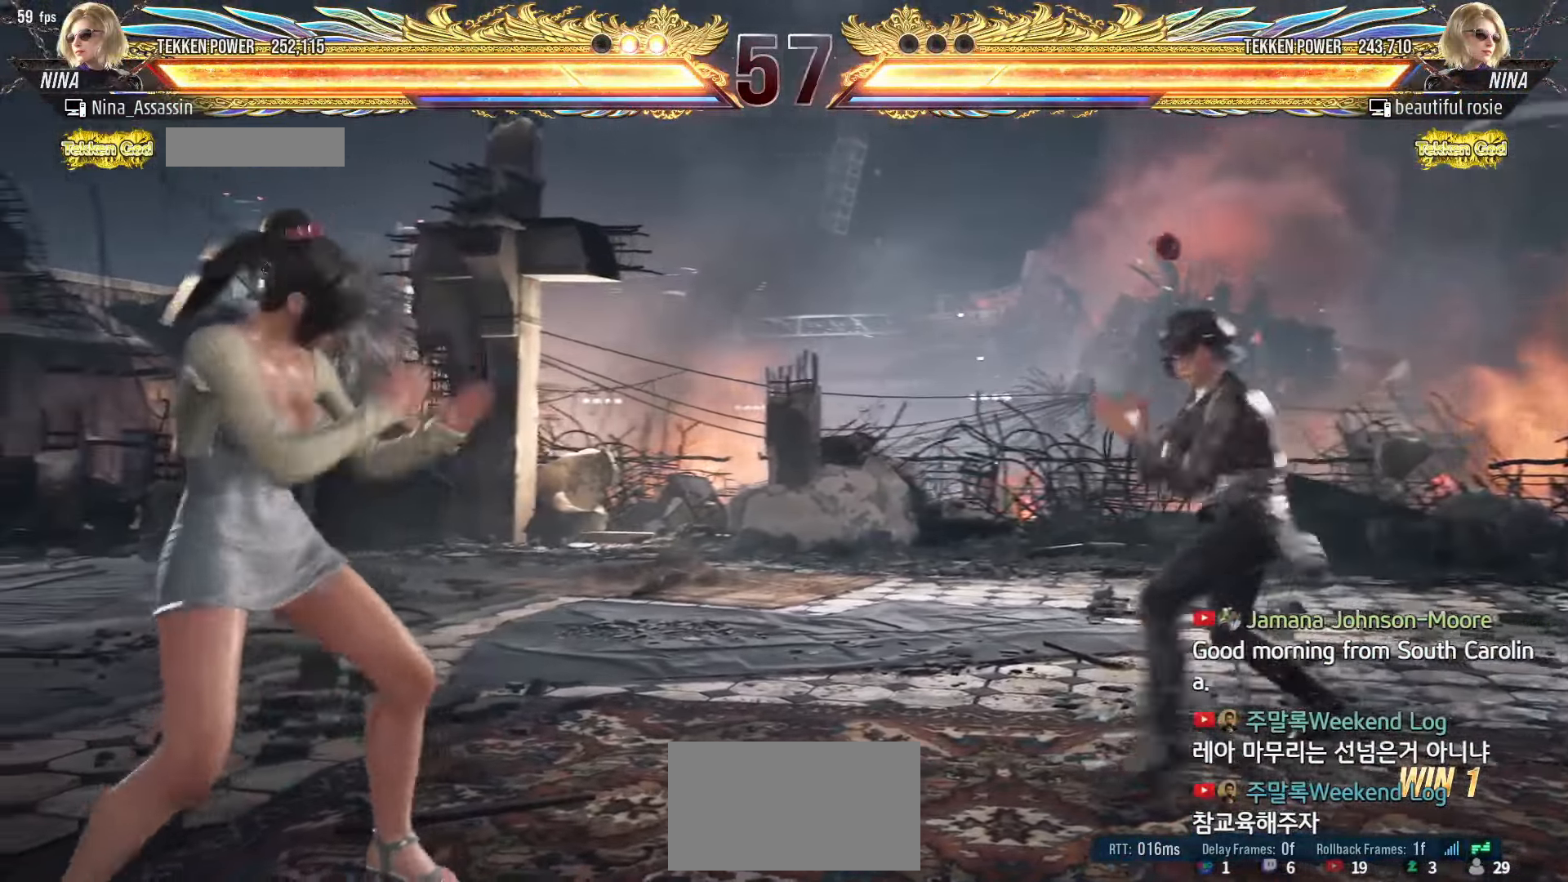
Gameplay with a controller (arcade stick); each line is a JSON object with the inputs held at the frame after it. "events" lists button and stick changes between this image and that frame as [ms after this image, input, new state], when the widget could be followed in between. Not read: L3 R3.
{"buttons": ["TRIANGLE"], "left_stick": "down-right", "events": [[100, "left_stick", "right"], [167, "left_stick", "center"], [250, "left_stick", "right"], [434, "left_stick", "down-right"], [467, "TRIANGLE", "down"]]}
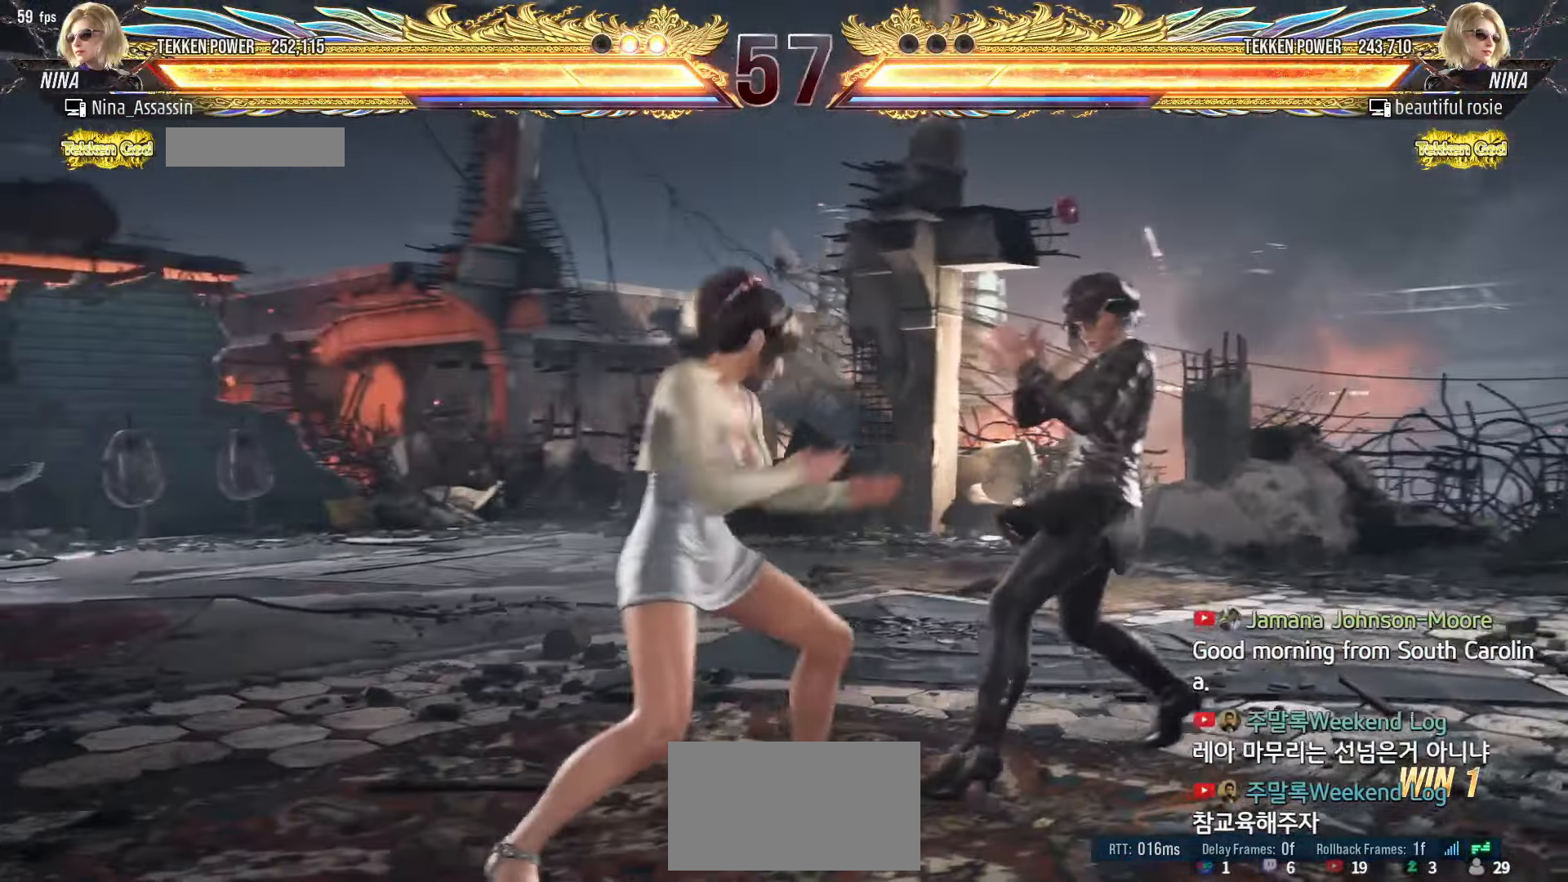
{"buttons": [], "left_stick": "center", "events": [[67, "TRIANGLE", "up"], [100, "left_stick", "center"]]}
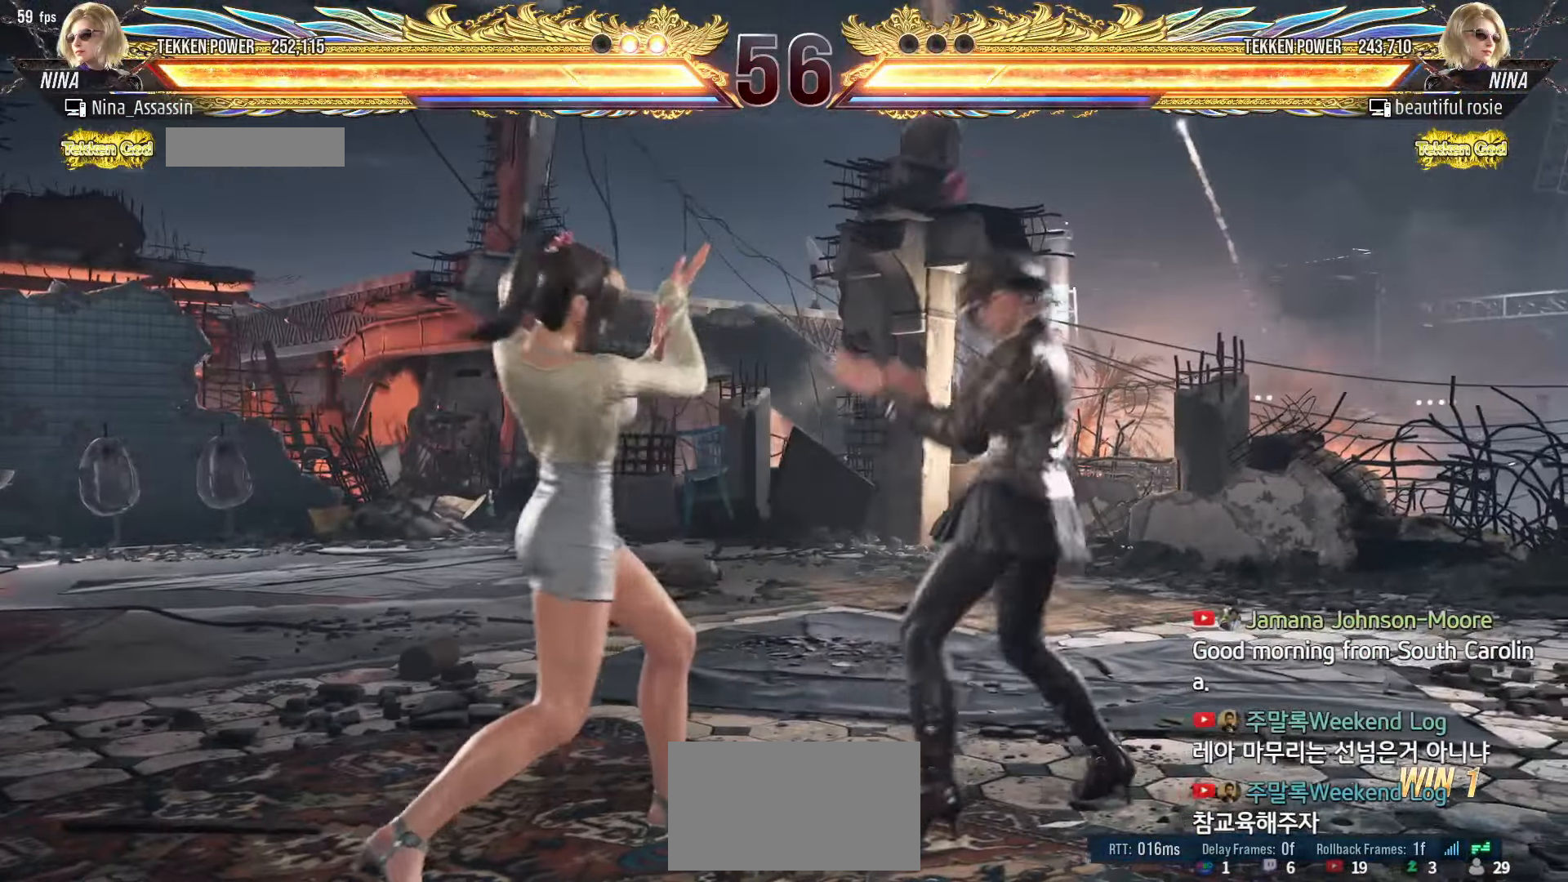
{"buttons": [], "left_stick": "center", "events": [[67, "left_stick", "down-right"], [150, "left_stick", "down-left"], [300, "TRIANGLE", "down"], [300, "left_stick", "down-right"], [384, "TRIANGLE", "up"], [417, "left_stick", "center"]]}
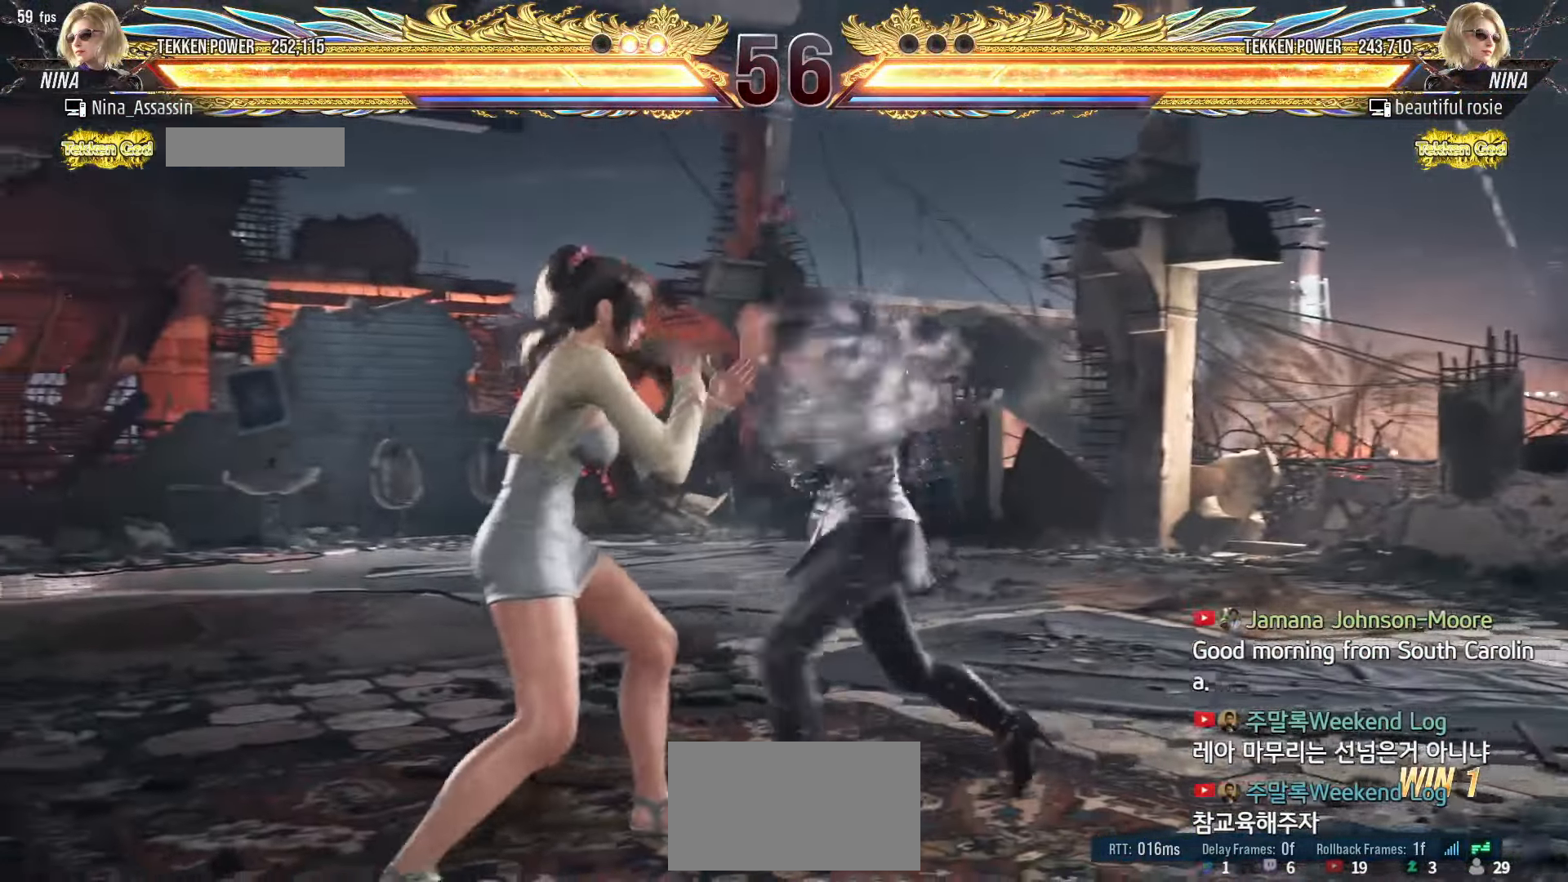
{"buttons": ["CIRCLE"], "left_stick": "center"}
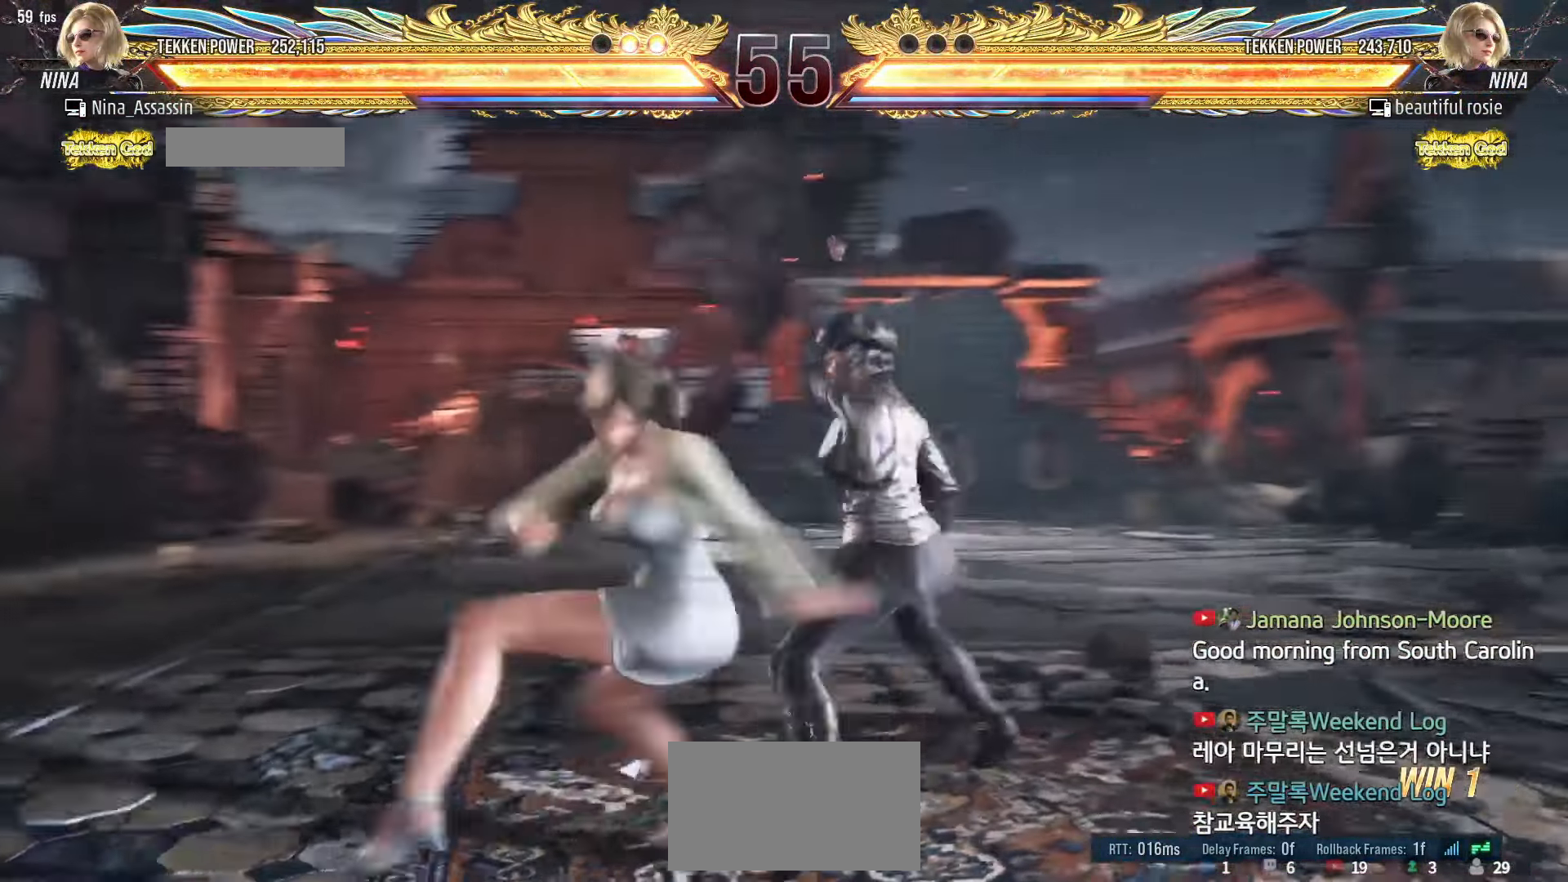
{"buttons": [], "left_stick": "center", "events": [[17, "CIRCLE", "up"], [267, "CROSS", "down"], [334, "CROSS", "up"], [450, "CROSS", "down"], [500, "CROSS", "up"]]}
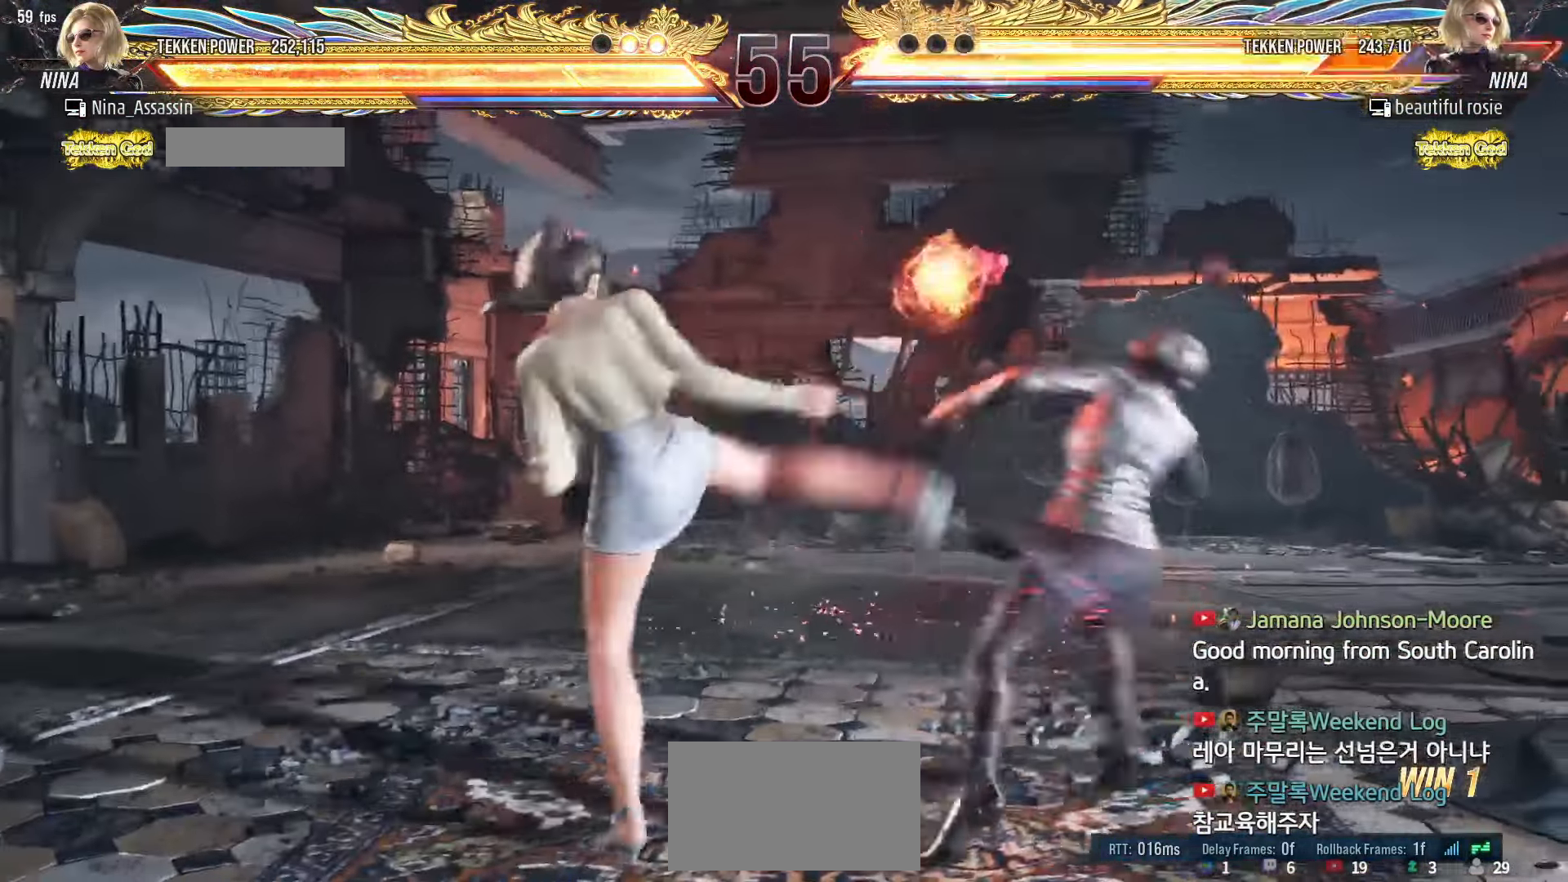
{"buttons": ["TRIANGLE"], "left_stick": "center", "events": [[184, "TRIANGLE", "down"]]}
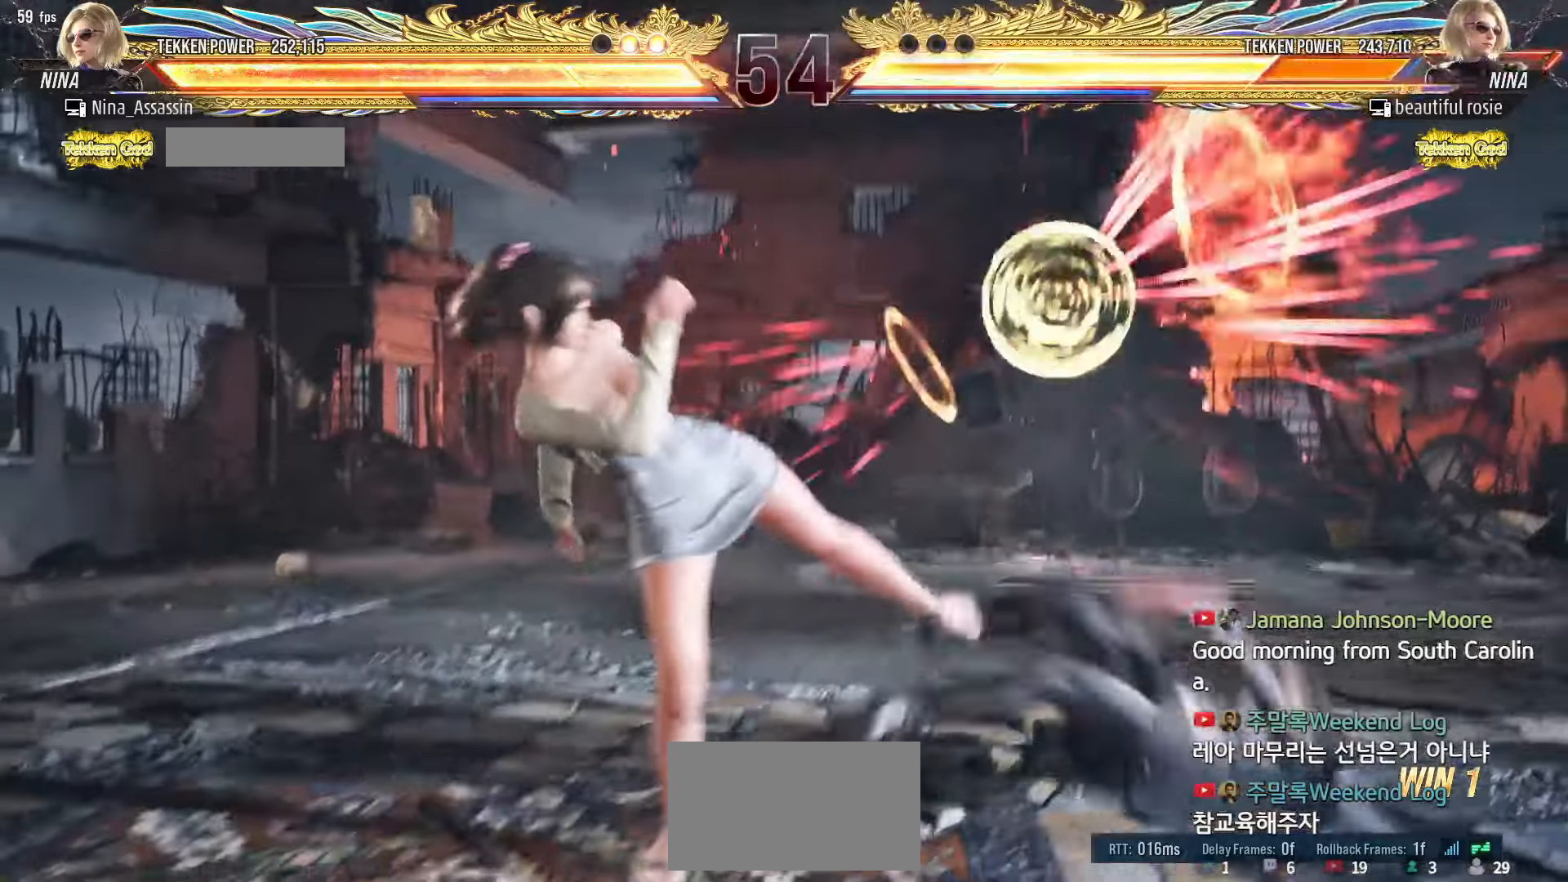
{"buttons": ["TRIANGLE"], "left_stick": "center", "events": [[300, "left_stick", "right"], [350, "left_stick", "center"], [434, "left_stick", "right"], [484, "left_stick", "center"]]}
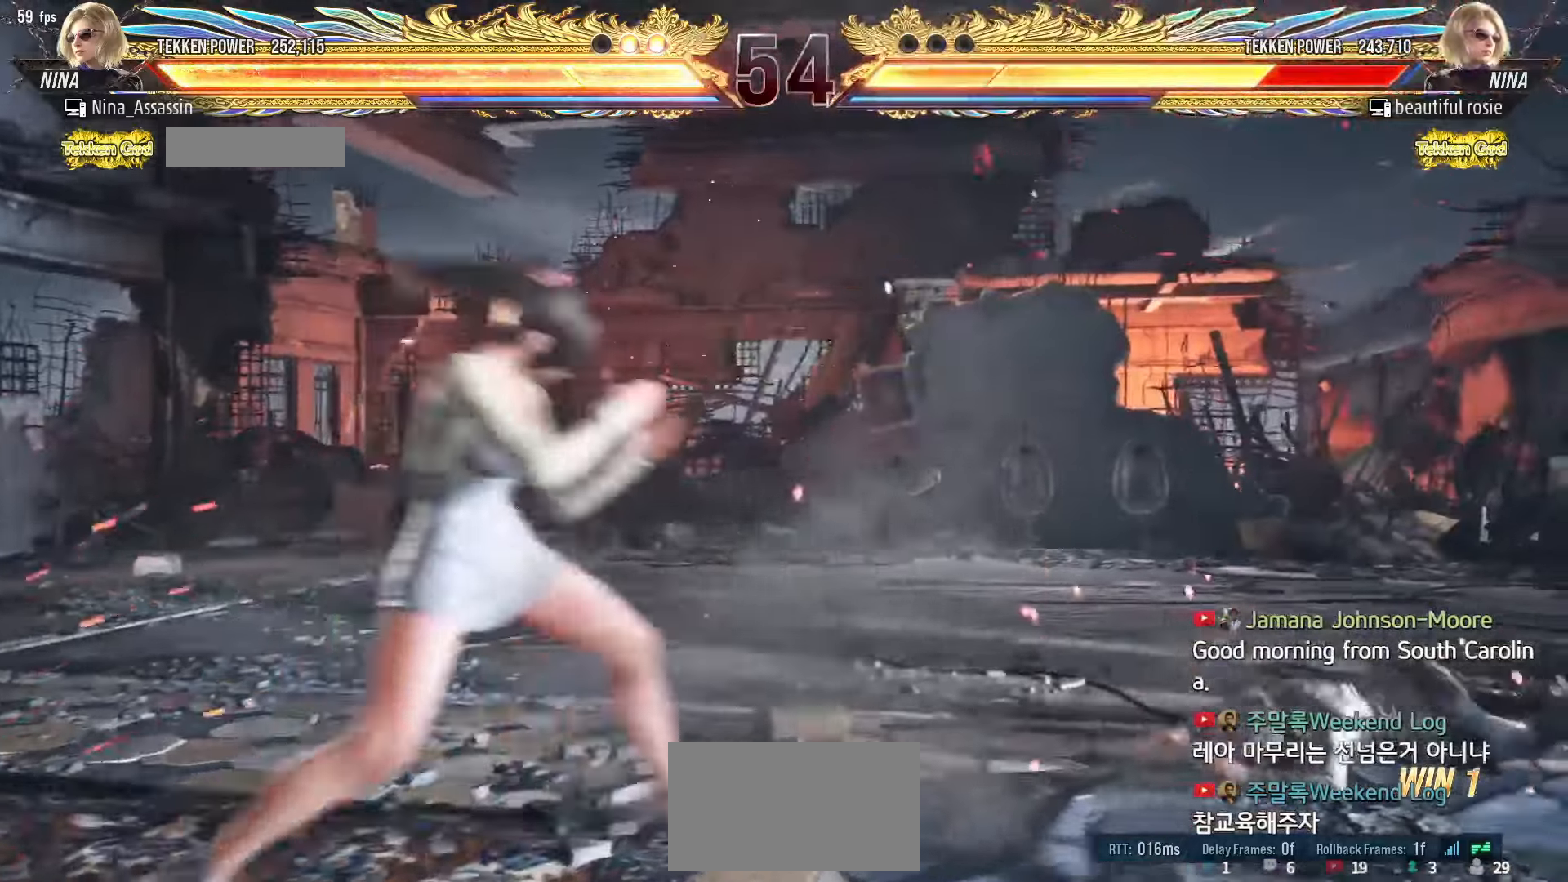
{"buttons": [], "left_stick": "left"}
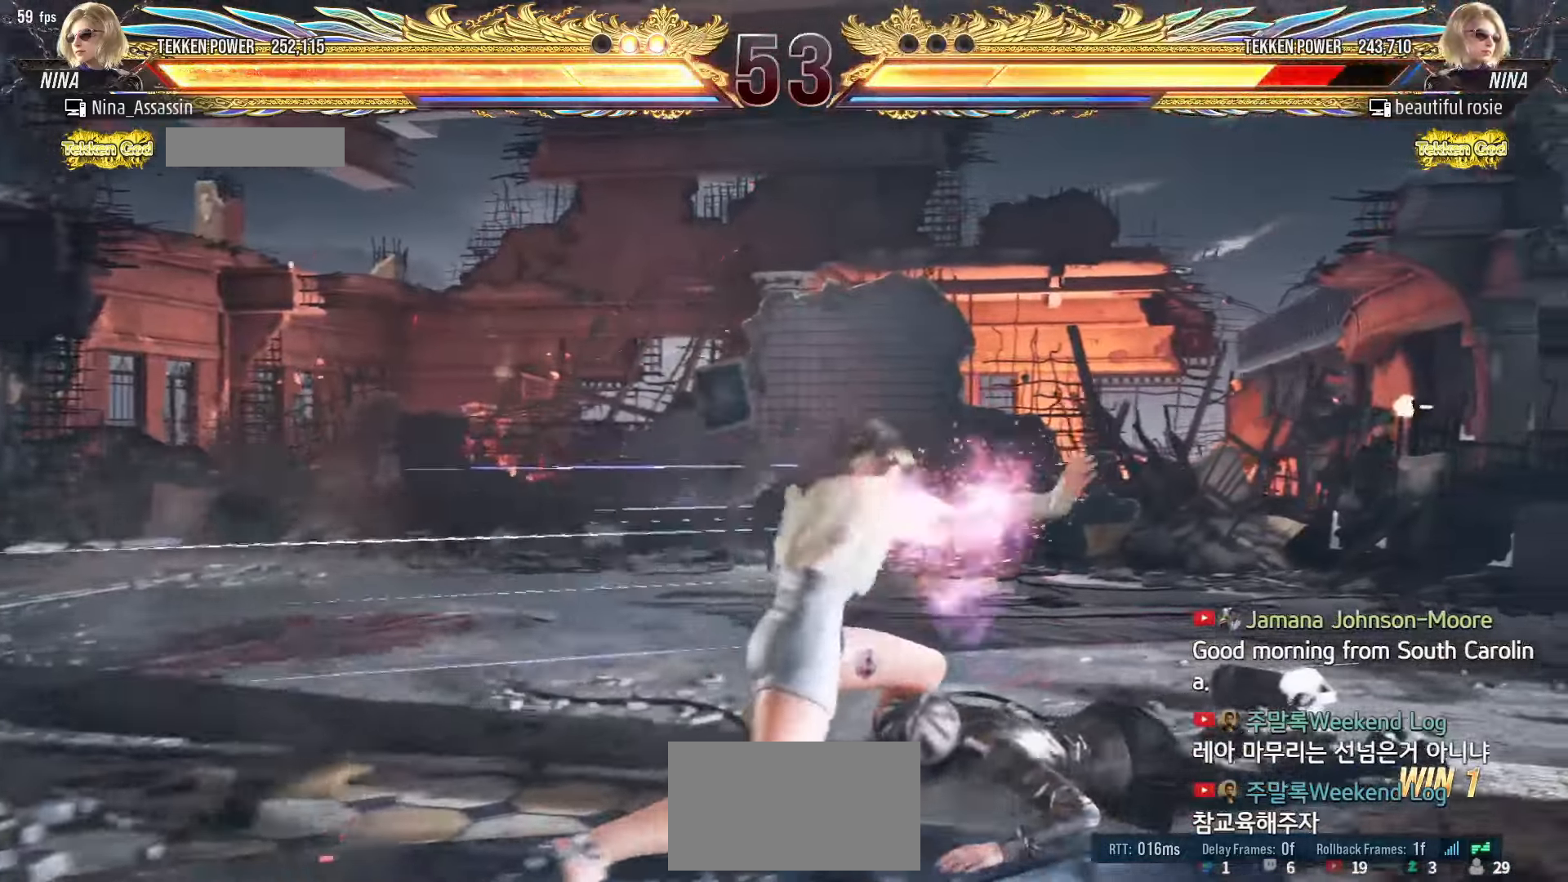
{"buttons": [], "left_stick": "left", "events": []}
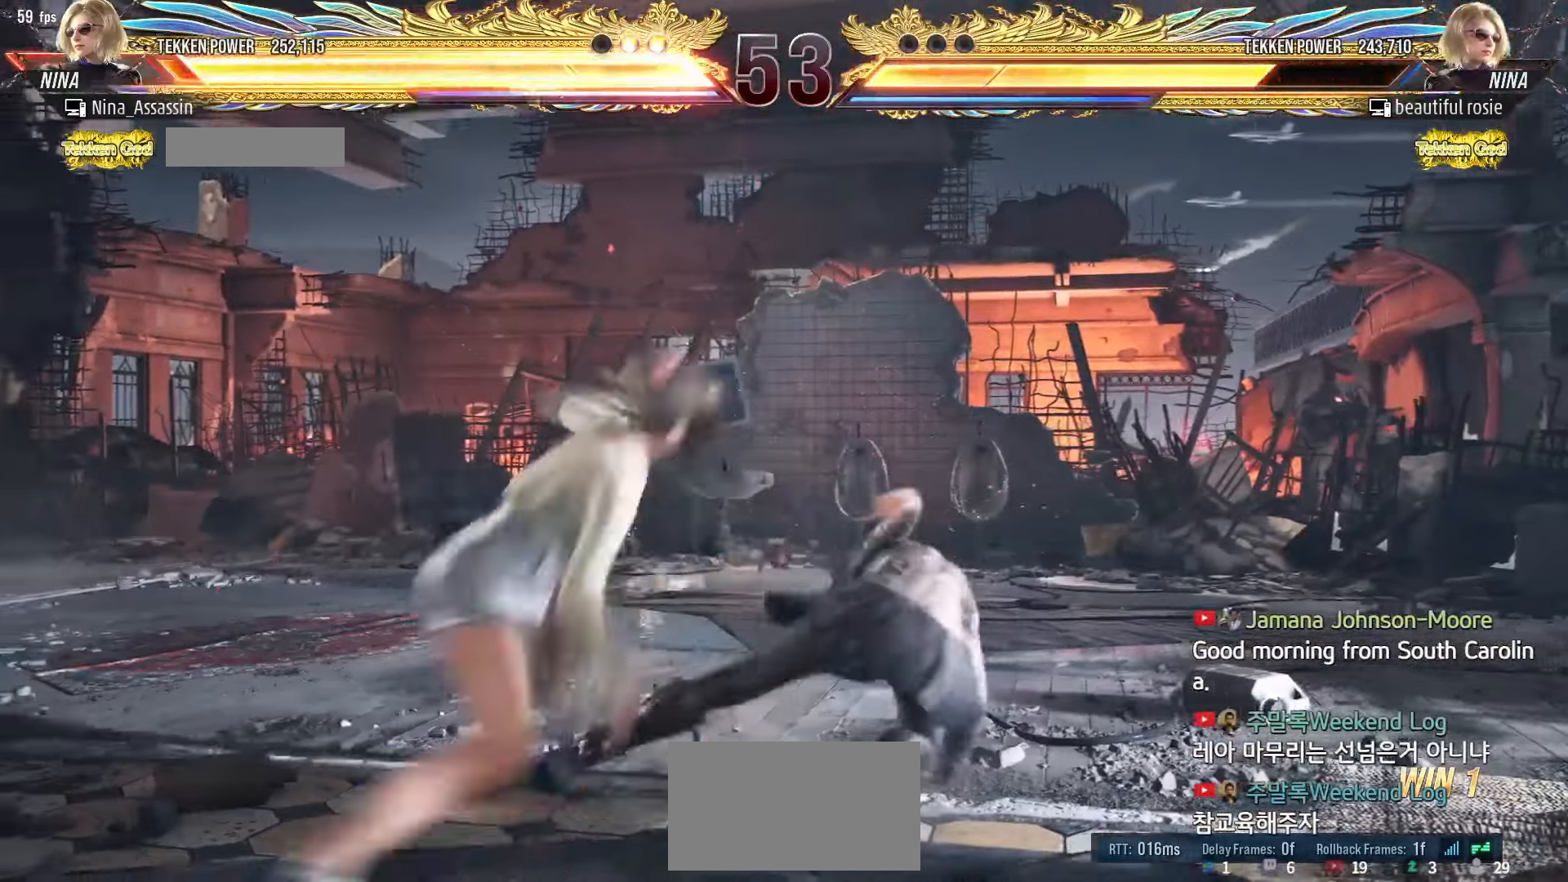
{"buttons": [], "left_stick": "center"}
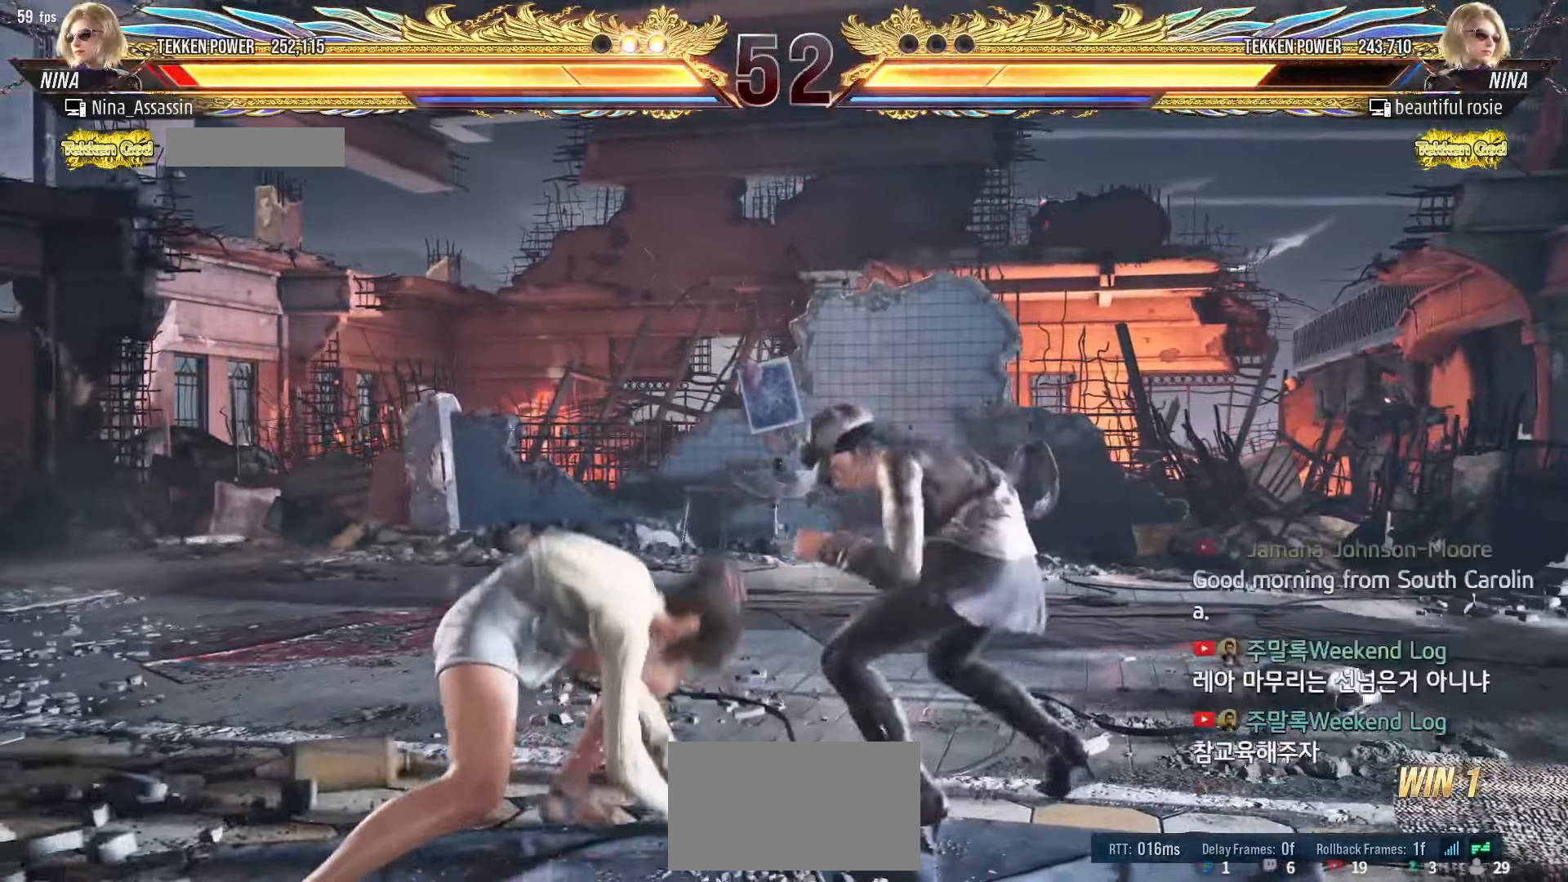
{"buttons": [], "left_stick": "left"}
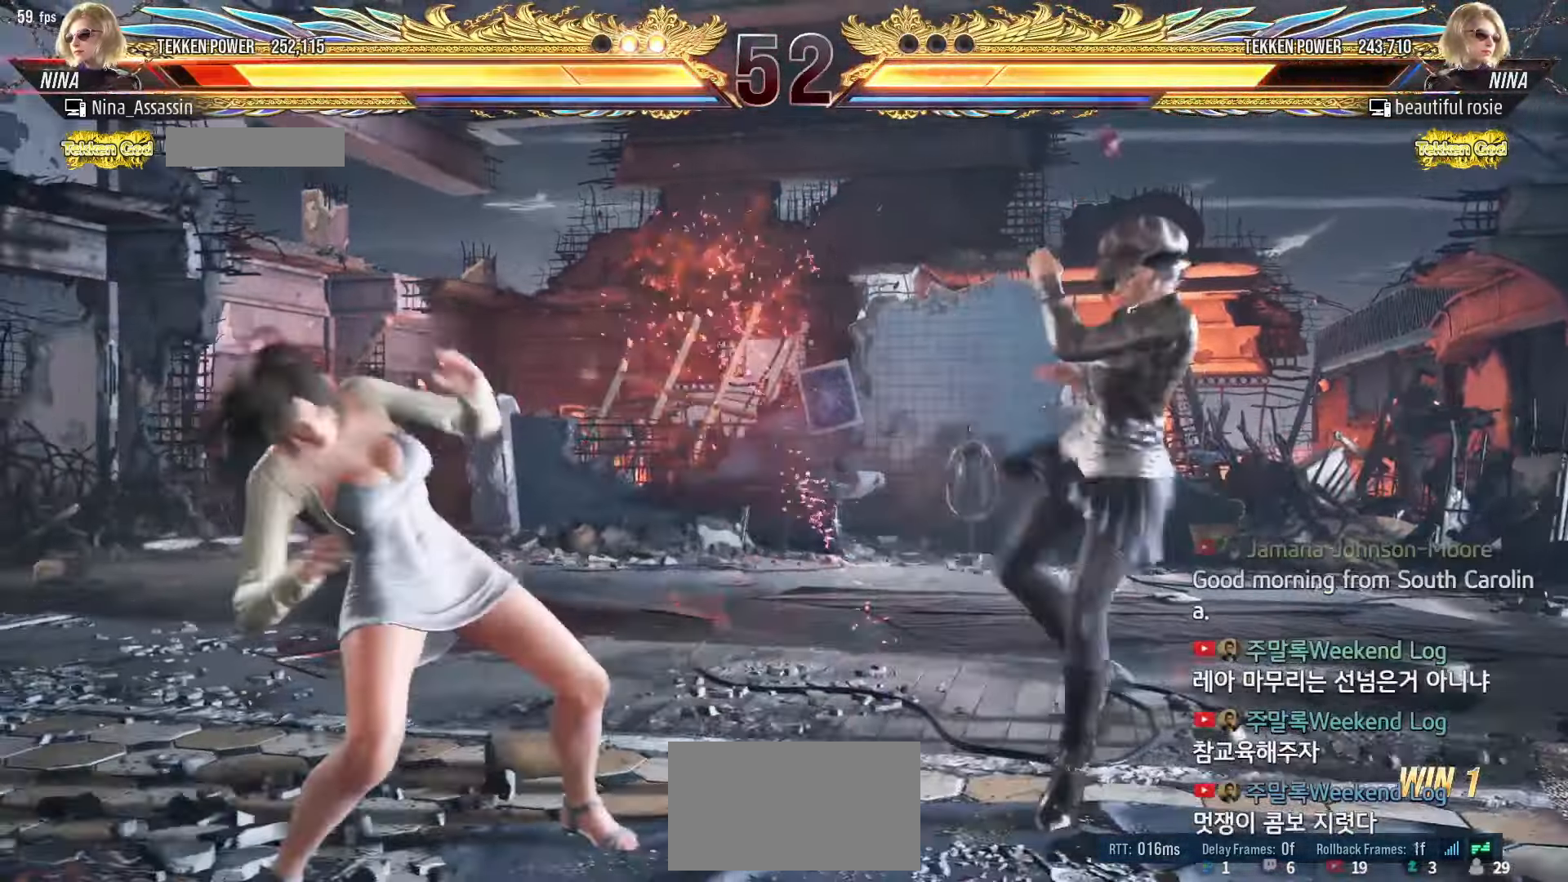
{"buttons": [], "left_stick": "down-left"}
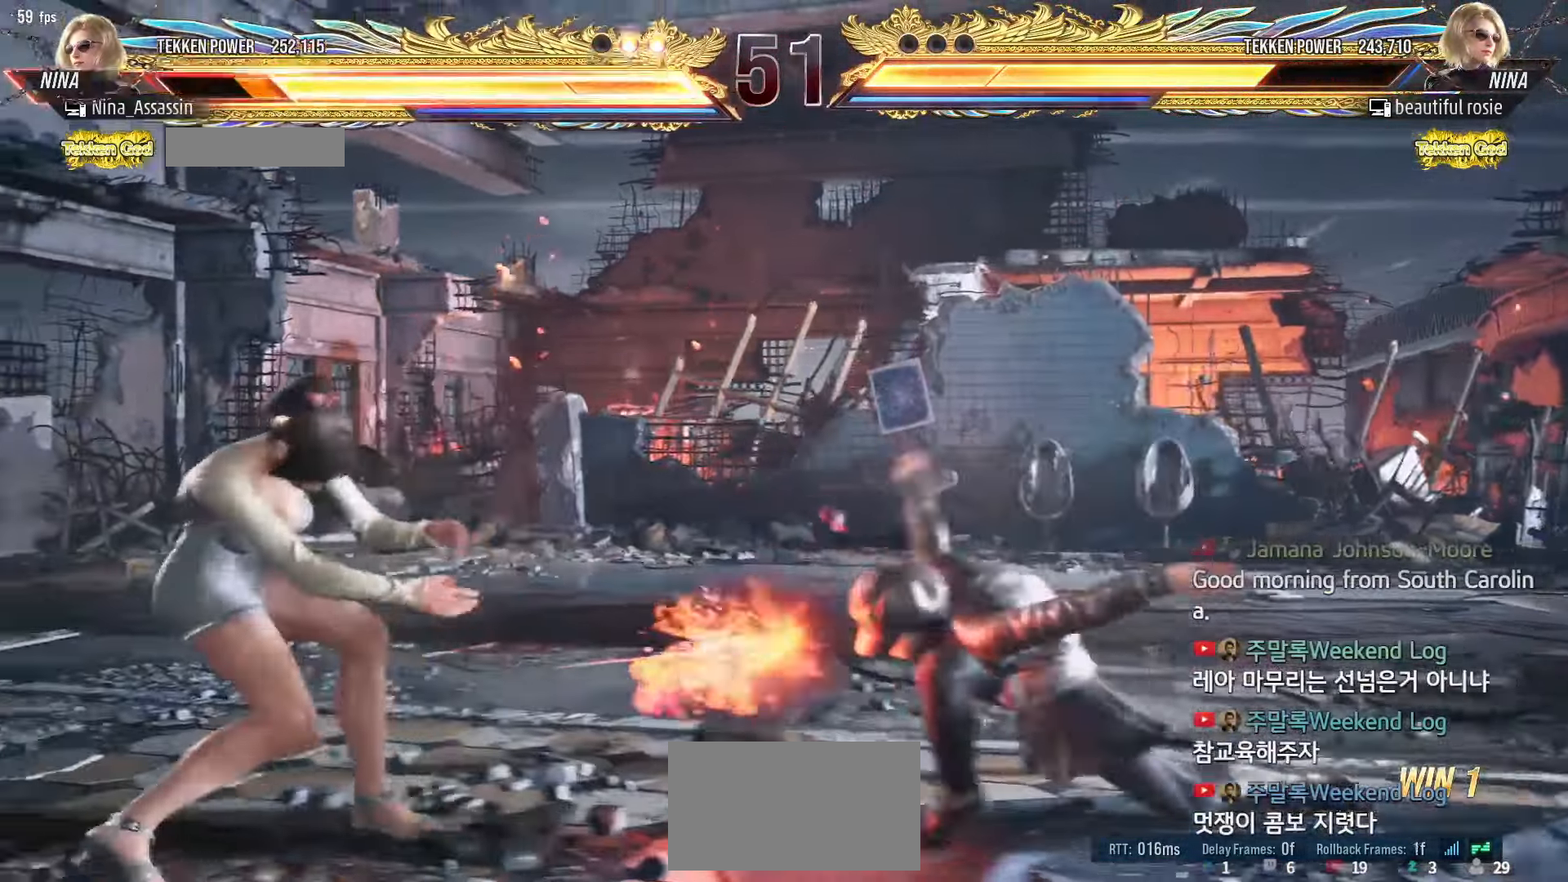
{"buttons": [], "left_stick": "left"}
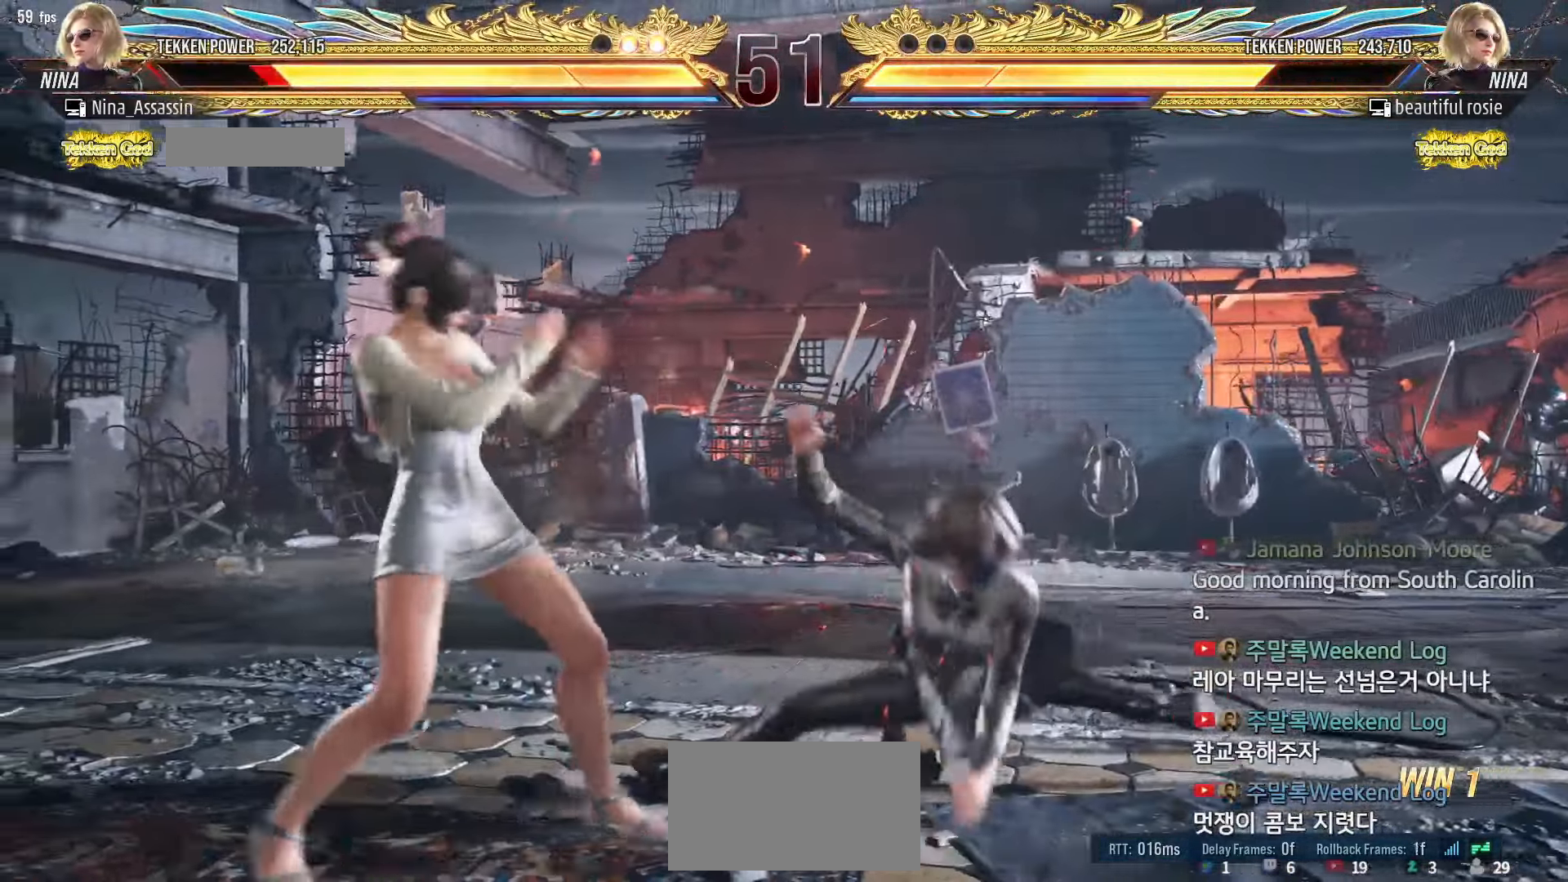
{"buttons": [], "left_stick": "up-right", "events": [[117, "left_stick", "down-left"], [417, "left_stick", "up-right"], [467, "TRIANGLE", "down"], [500, "TRIANGLE", "up"]]}
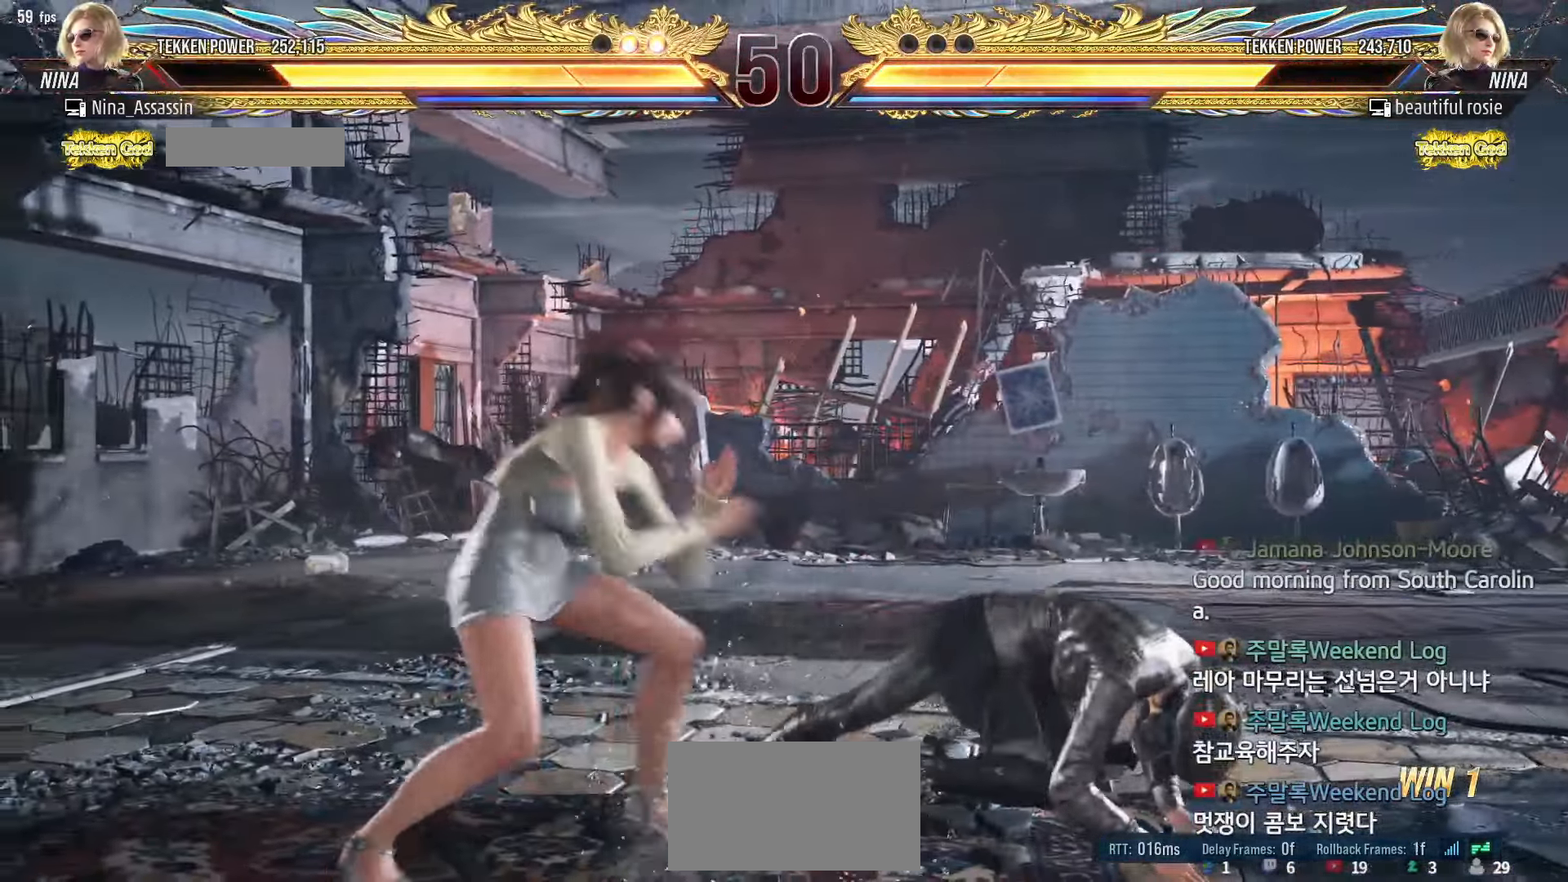
{"buttons": ["SQUARE"], "left_stick": "center", "events": [[84, "SQUARE", "down"], [134, "SQUARE", "up"], [150, "left_stick", "center"], [167, "SQUARE", "down"], [217, "SQUARE", "up"], [267, "SQUARE", "down"], [300, "SQUARE", "up"], [350, "SQUARE", "down"], [400, "SQUARE", "up"], [434, "SQUARE", "down"], [467, "SQUARE", "up"], [500, "SQUARE", "down"]]}
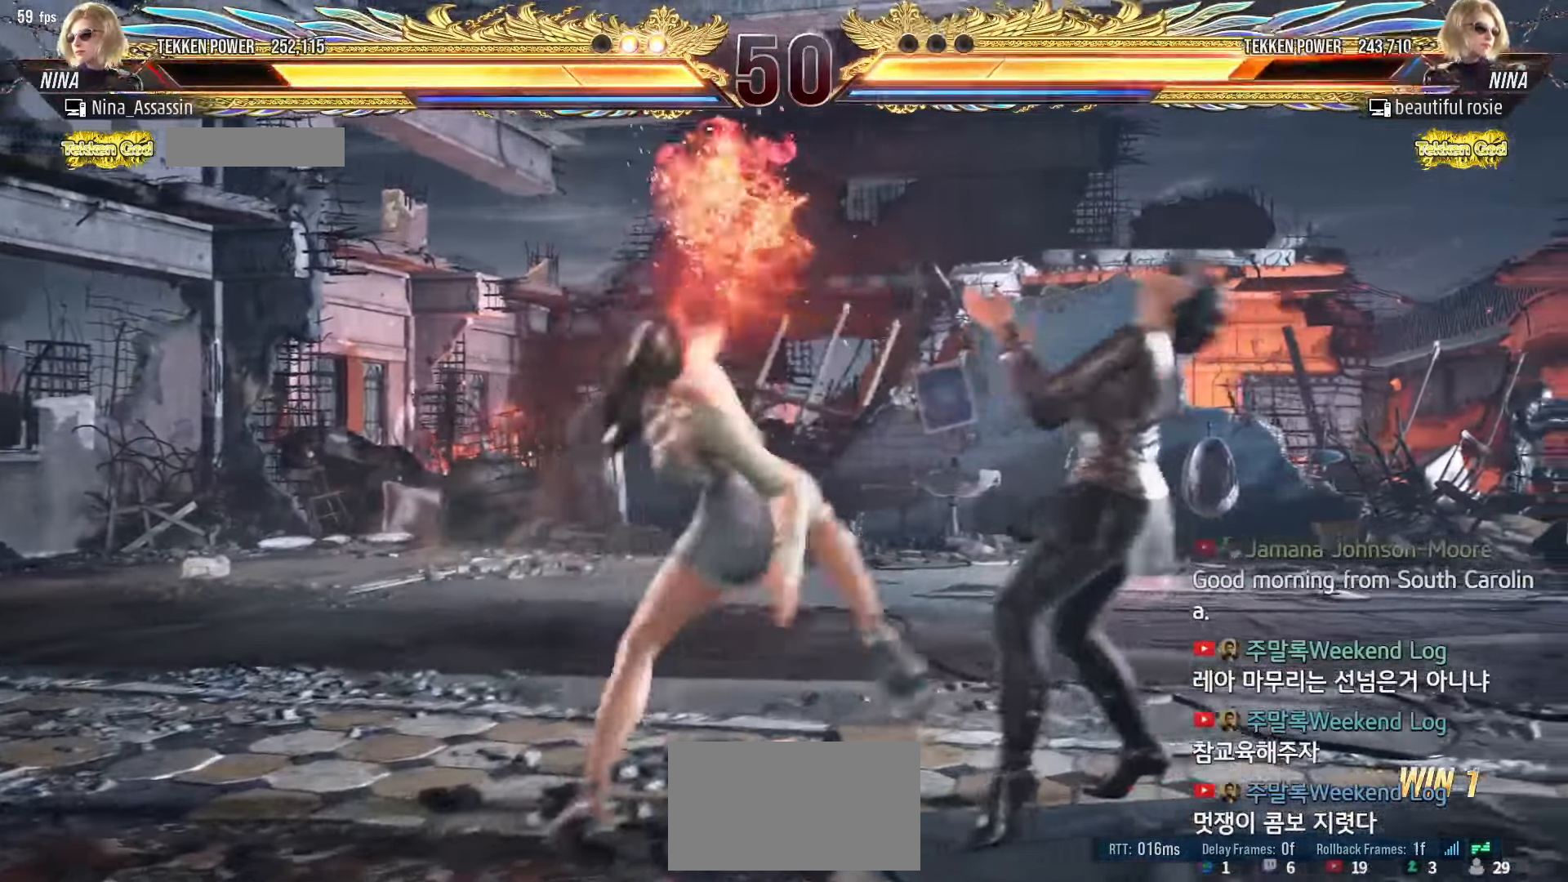
{"buttons": [], "left_stick": "center"}
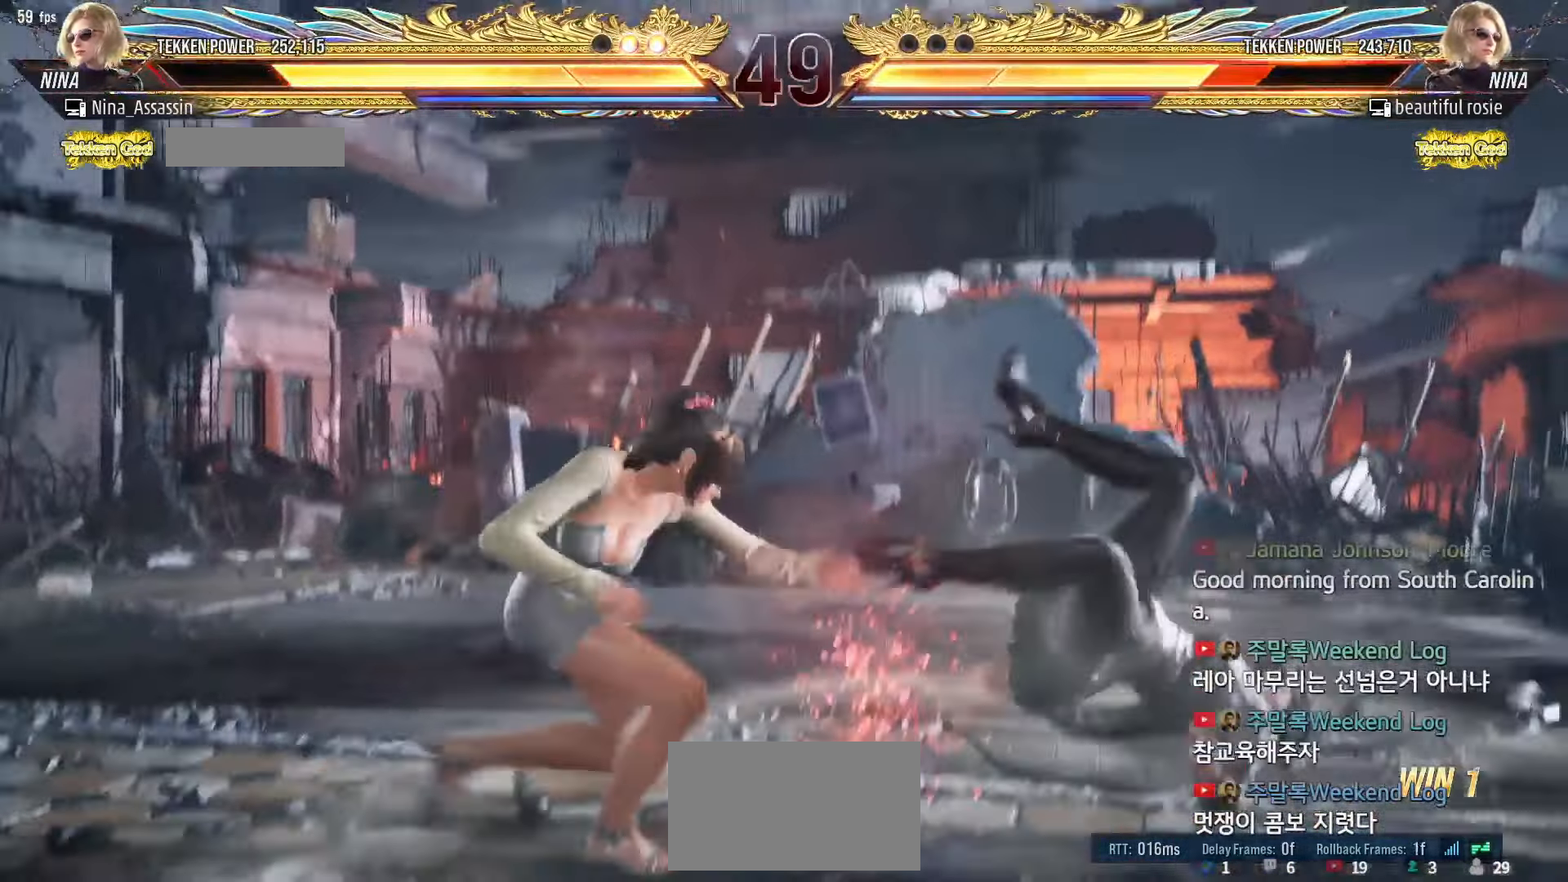
{"buttons": [], "left_stick": "center"}